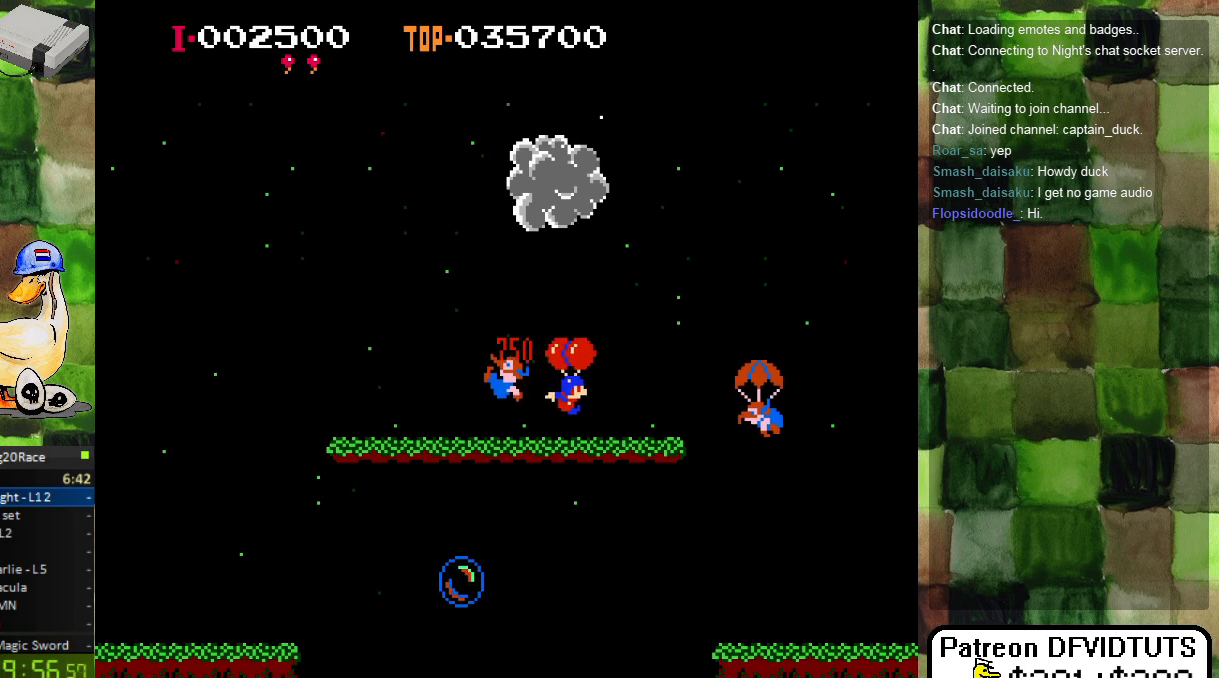
Gameplay with a controller (Nintendo layout); each line is a JSON object with the inputs held at the frame after it. "events" lists button and stick changes between this image and that frame as [ms after this image, input, new state], when the widget could be followed in between. Not read: DPAD_UP L3 R3.
{"buttons": ["DPAD_RIGHT"], "events": [[250, "A", "down"], [350, "A", "up"]]}
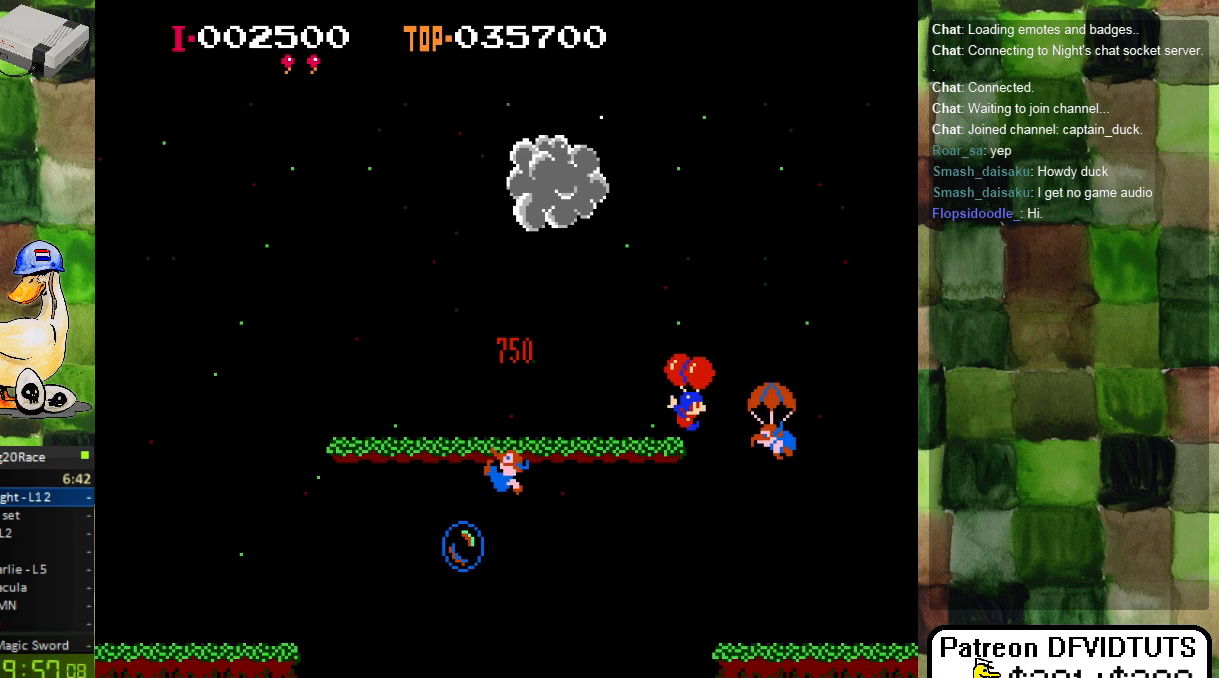
{"buttons": [], "events": [[333, "DPAD_RIGHT", "up"]]}
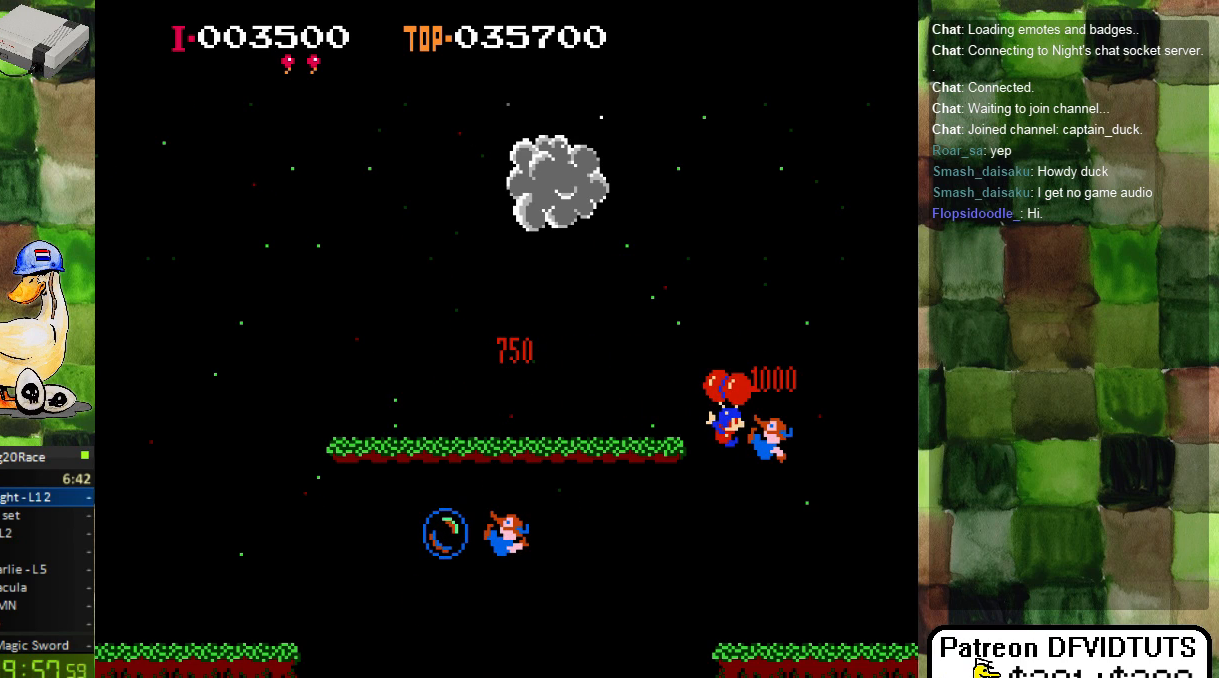
{"buttons": [], "events": []}
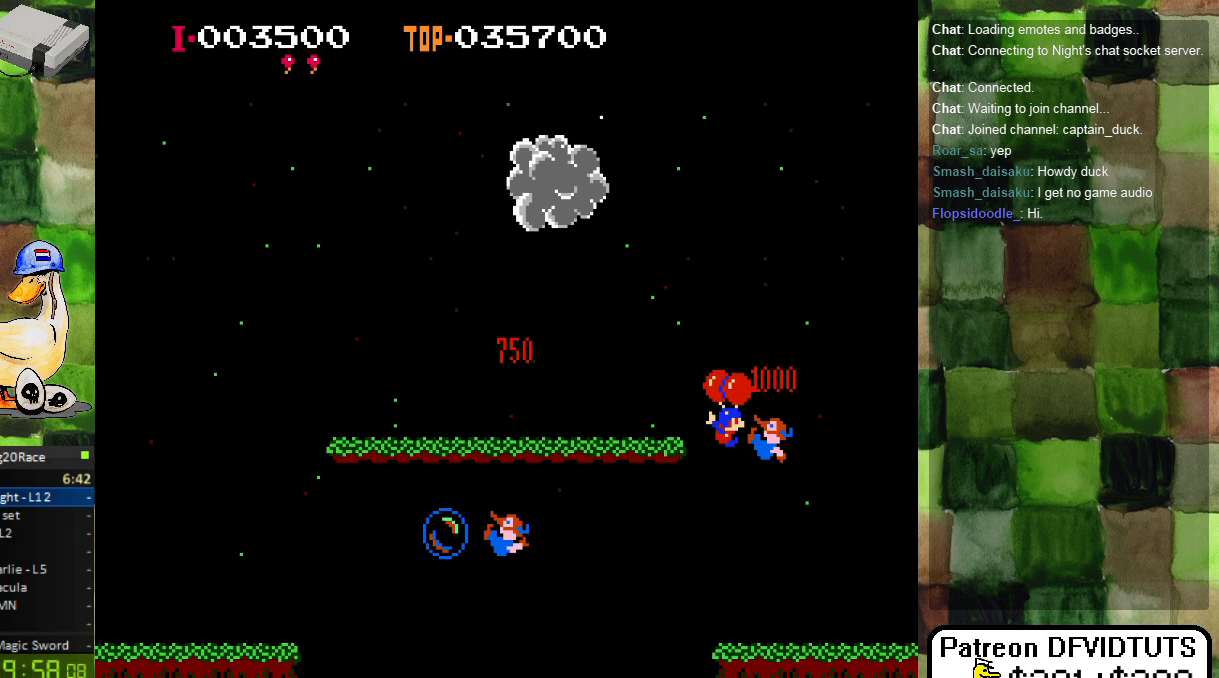
{"buttons": [], "events": []}
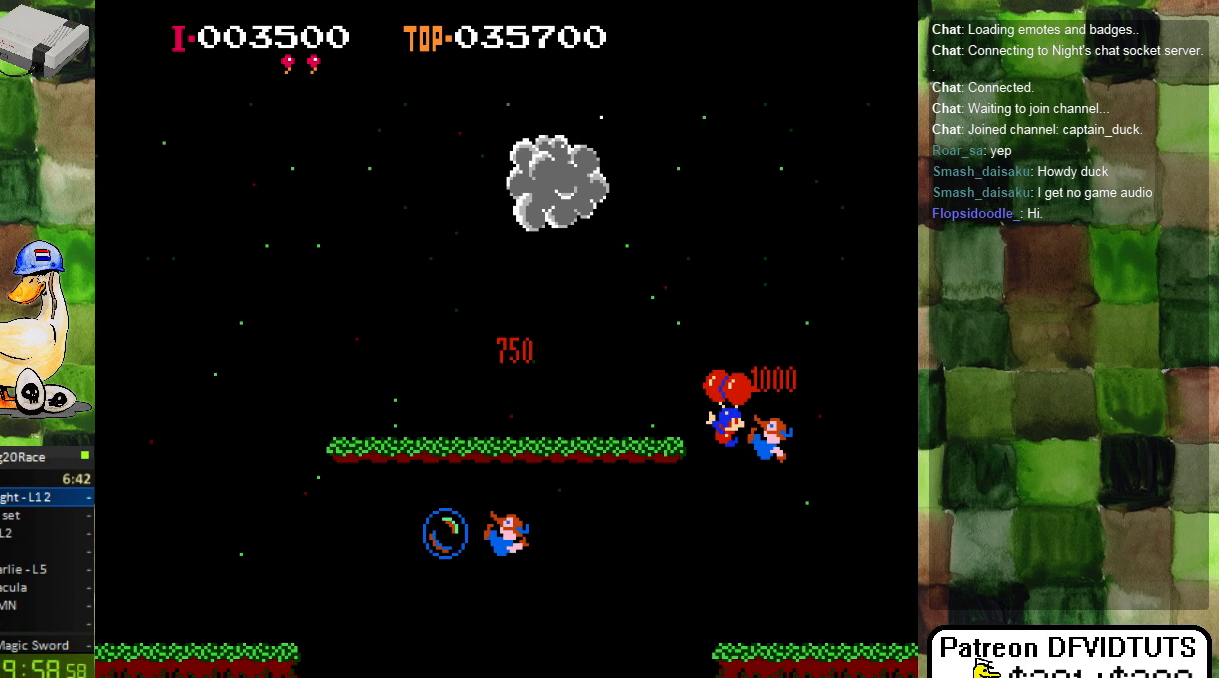
{"buttons": [], "events": []}
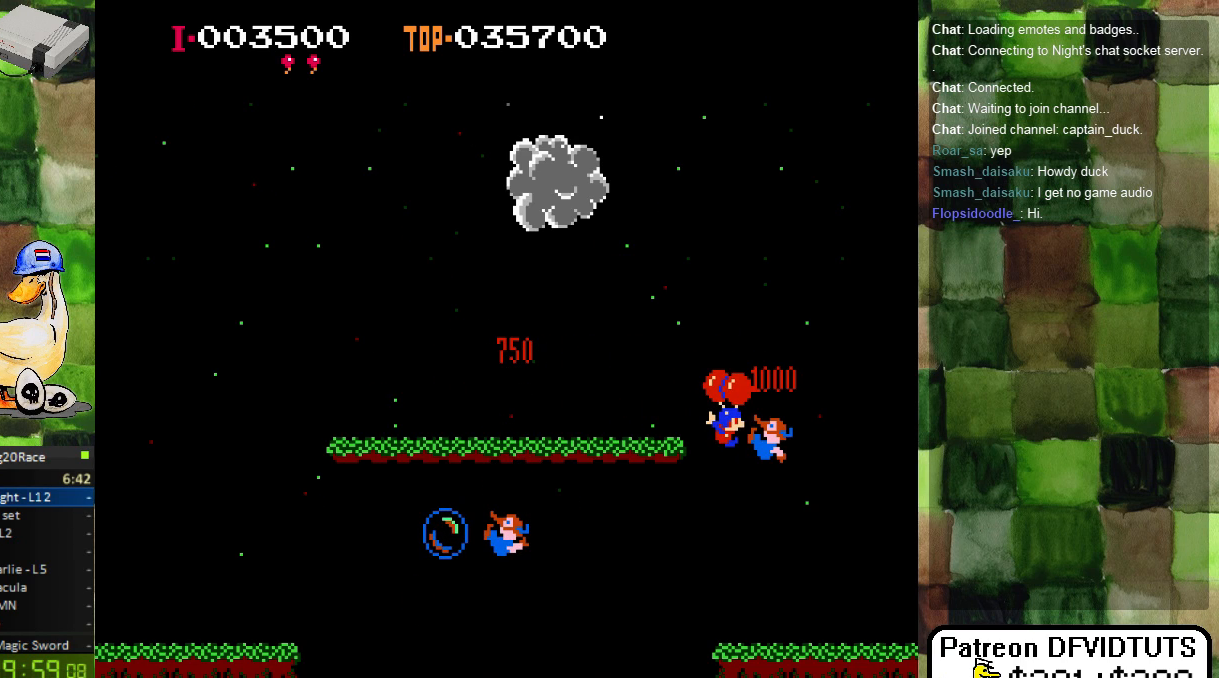
{"buttons": [], "events": []}
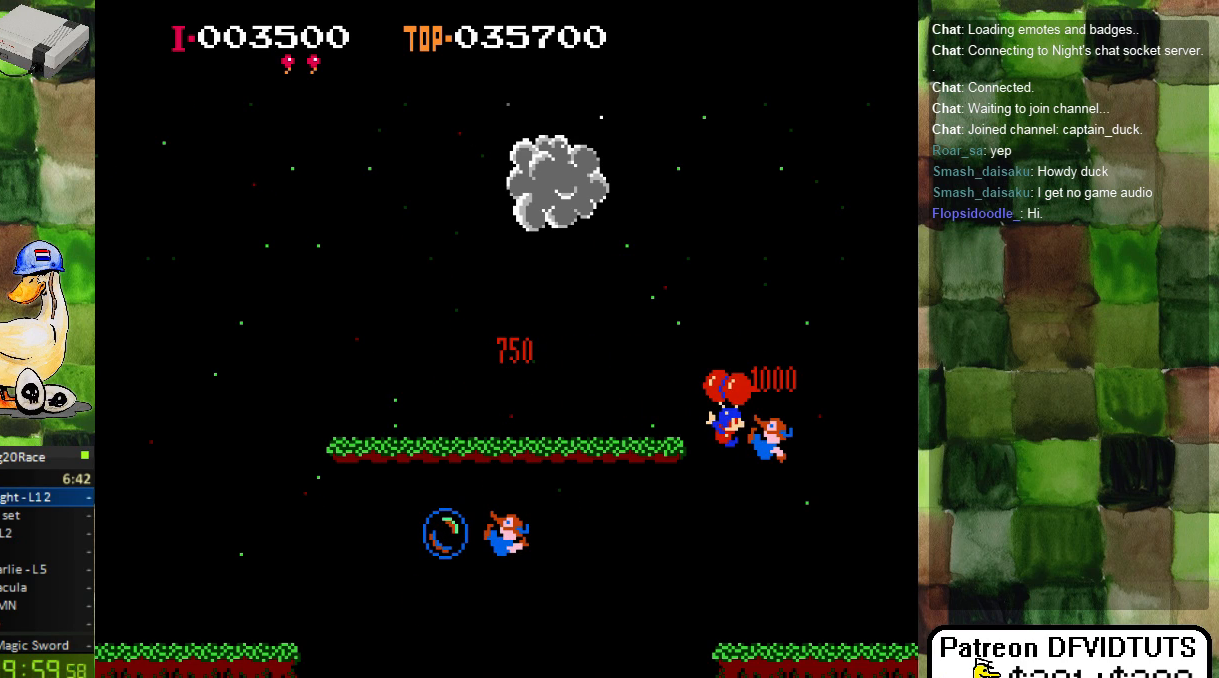
{"buttons": []}
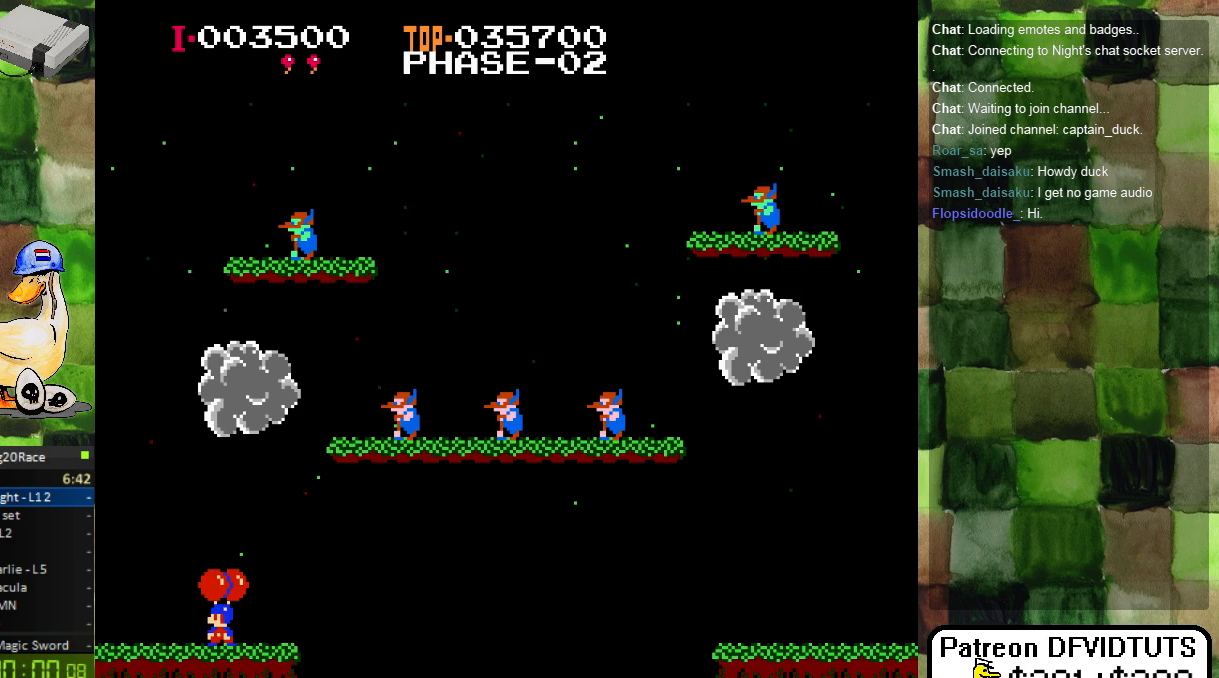
{"buttons": [], "events": [[217, "A", "down"], [350, "A", "up"], [400, "A", "down"], [500, "A", "up"]]}
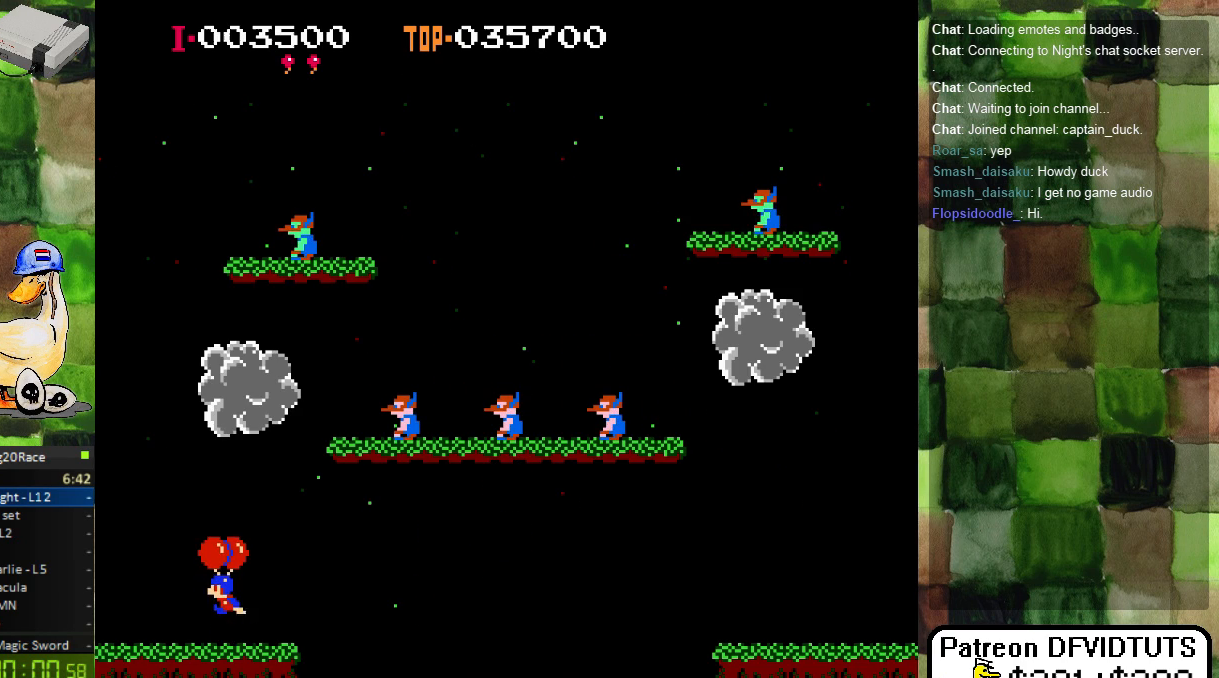
{"buttons": [], "events": [[67, "A", "down"], [150, "A", "up"], [183, "DPAD_RIGHT", "down"], [233, "A", "down"], [283, "DPAD_RIGHT", "up"], [350, "A", "up"], [433, "A", "down"], [500, "A", "up"]]}
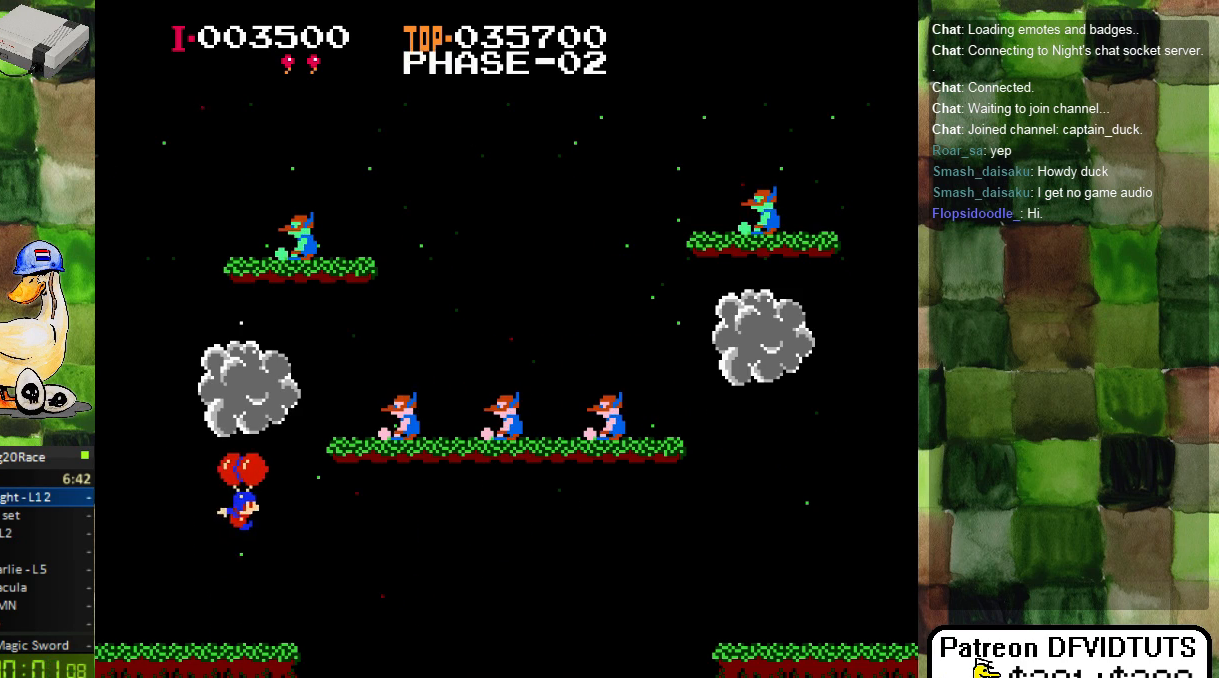
{"buttons": ["DPAD_RIGHT"]}
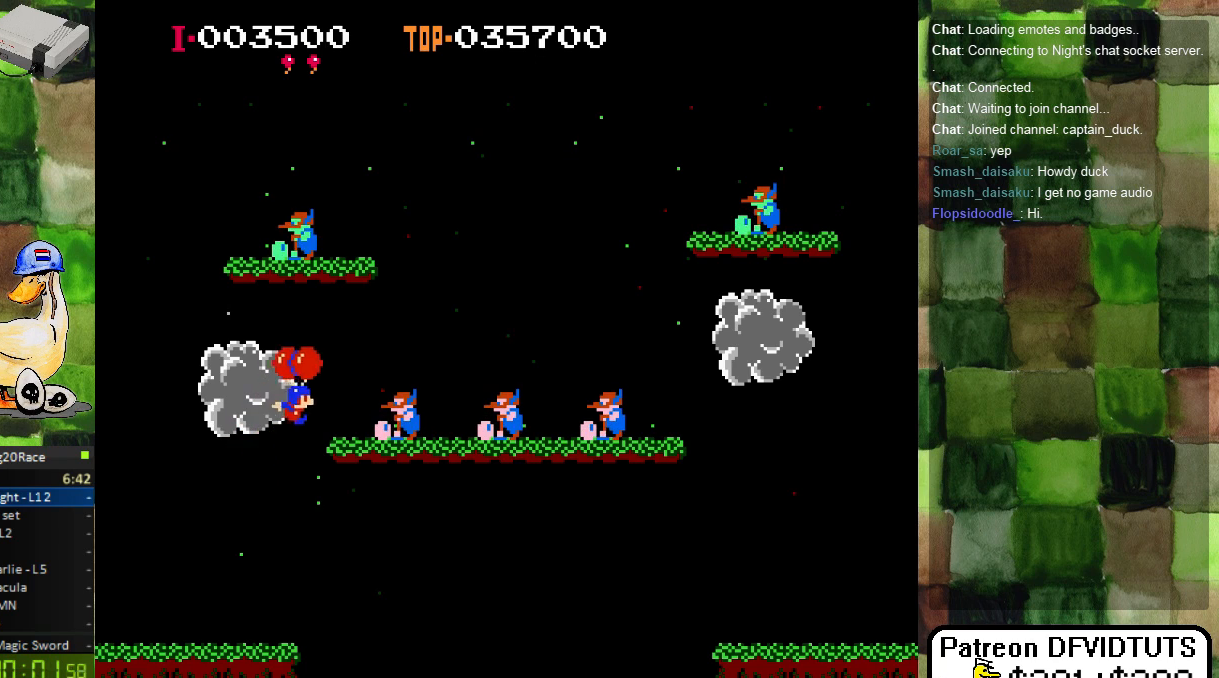
{"buttons": ["DPAD_RIGHT"], "events": []}
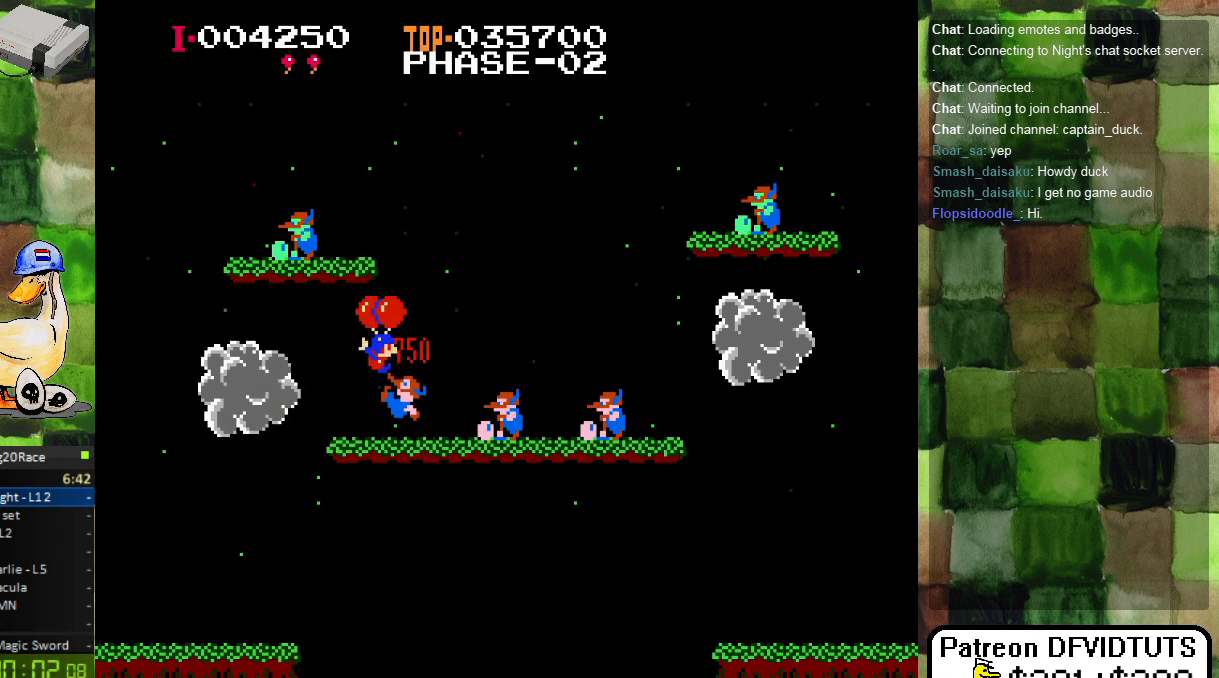
{"buttons": ["A", "DPAD_RIGHT"], "events": [[217, "A", "down"]]}
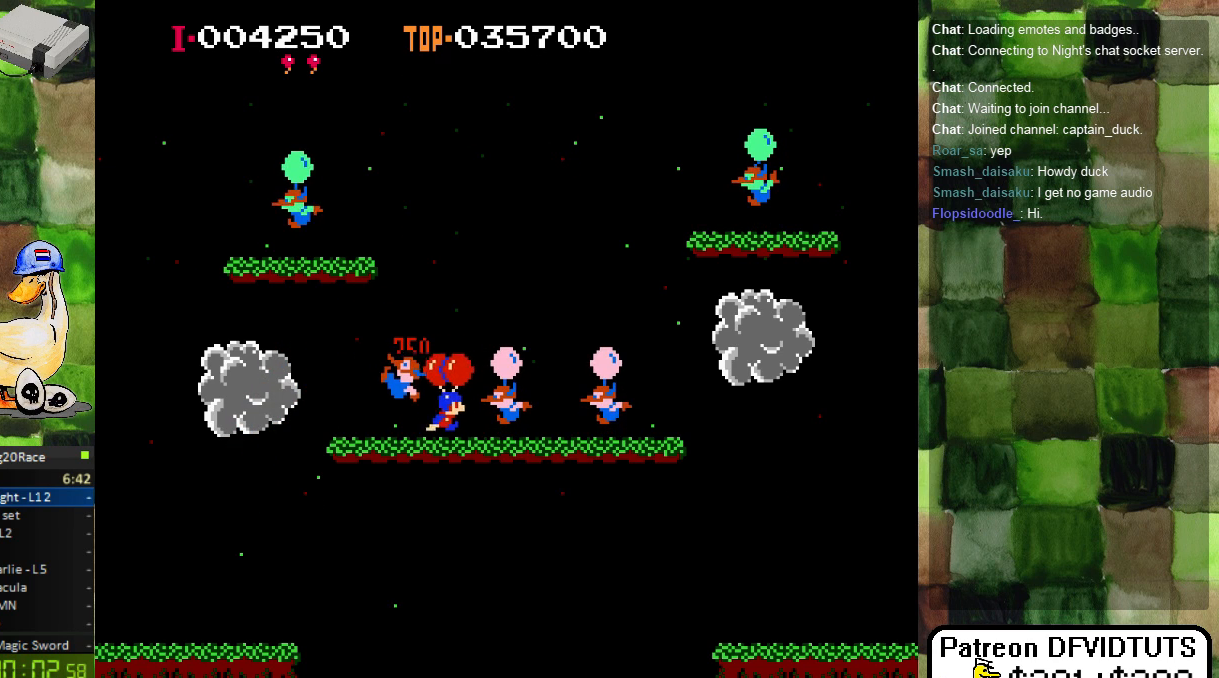
{"buttons": ["A", "DPAD_RIGHT"]}
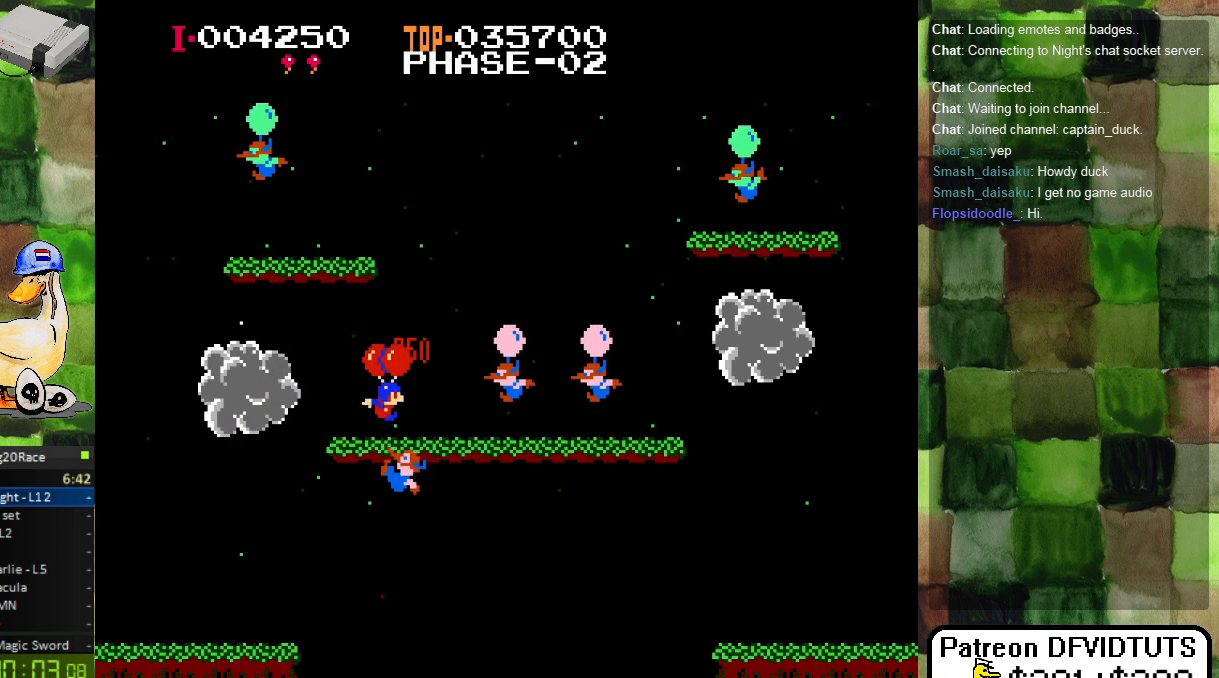
{"buttons": [], "events": [[100, "A", "up"], [183, "A", "down"], [217, "DPAD_RIGHT", "up"], [300, "A", "up"], [367, "A", "down"], [367, "DPAD_LEFT", "down"], [483, "A", "up"], [500, "DPAD_LEFT", "up"]]}
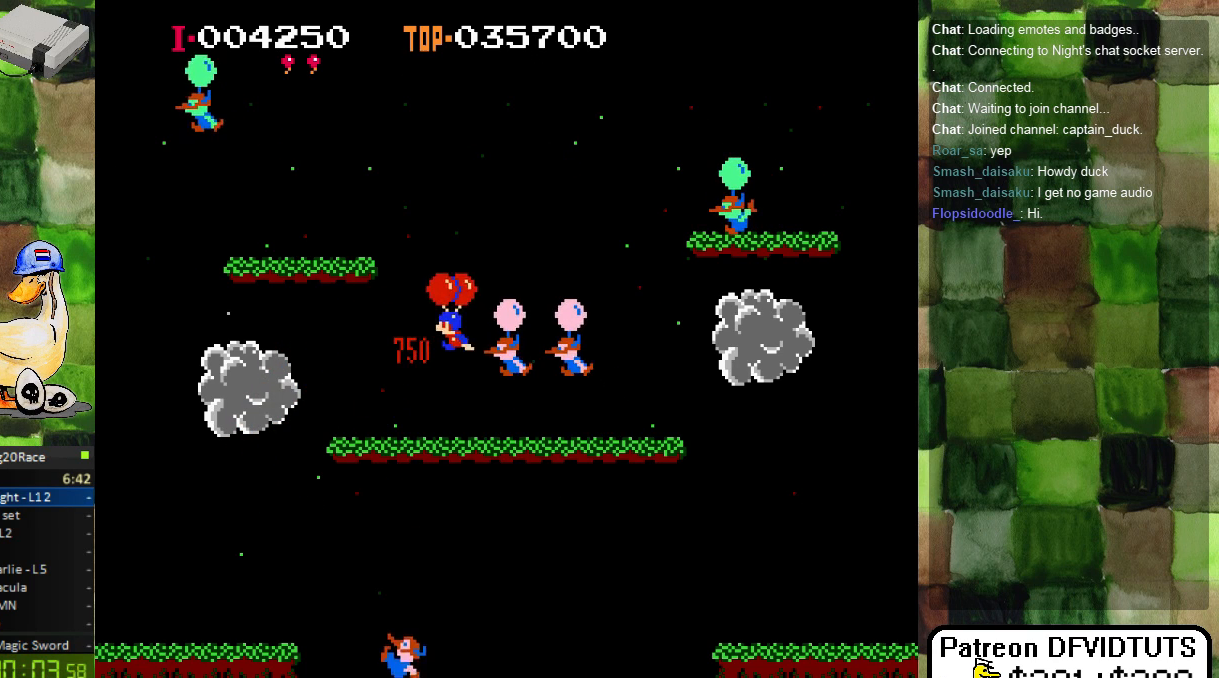
{"buttons": ["DPAD_RIGHT"], "events": [[50, "A", "down"], [100, "DPAD_RIGHT", "down"], [167, "A", "up"]]}
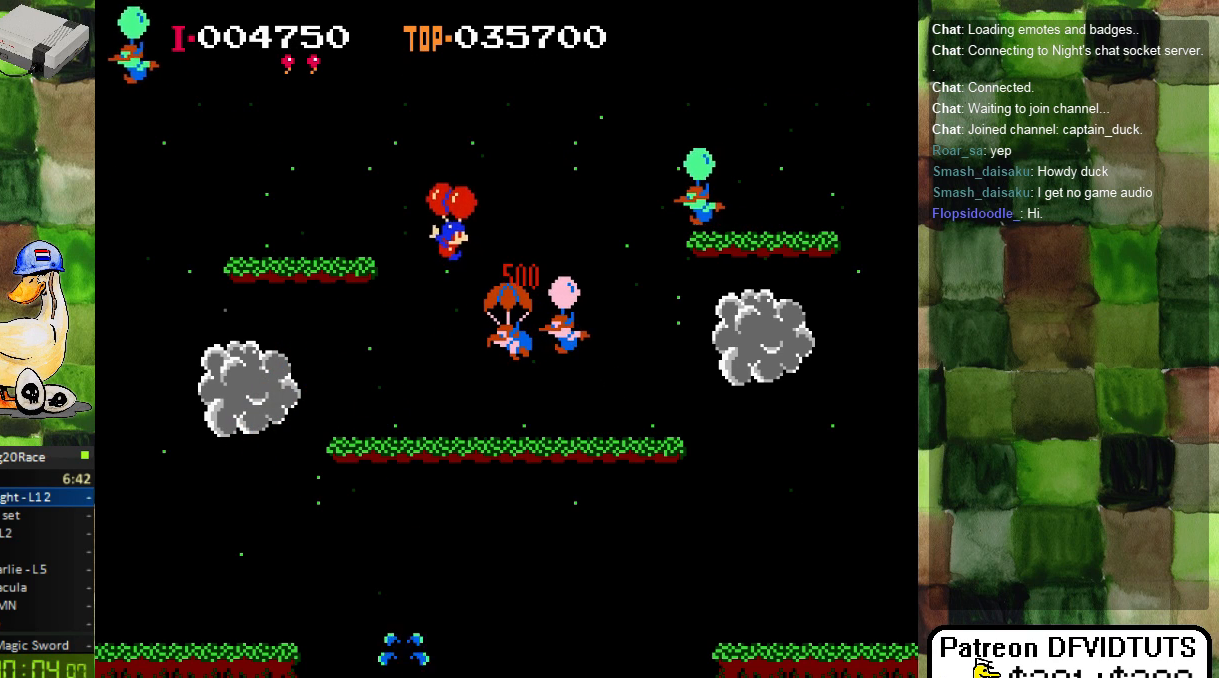
{"buttons": ["DPAD_RIGHT"]}
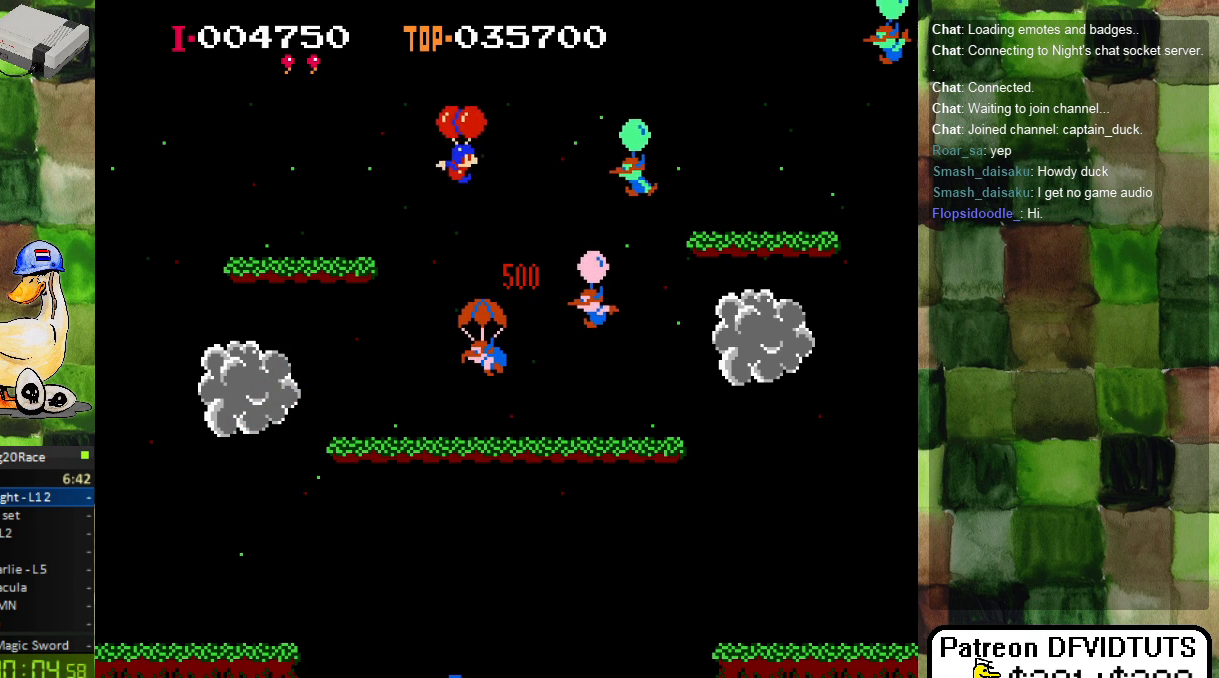
{"buttons": ["DPAD_LEFT"], "events": [[100, "A", "down"], [167, "A", "up"], [183, "DPAD_RIGHT", "up"], [400, "DPAD_LEFT", "down"]]}
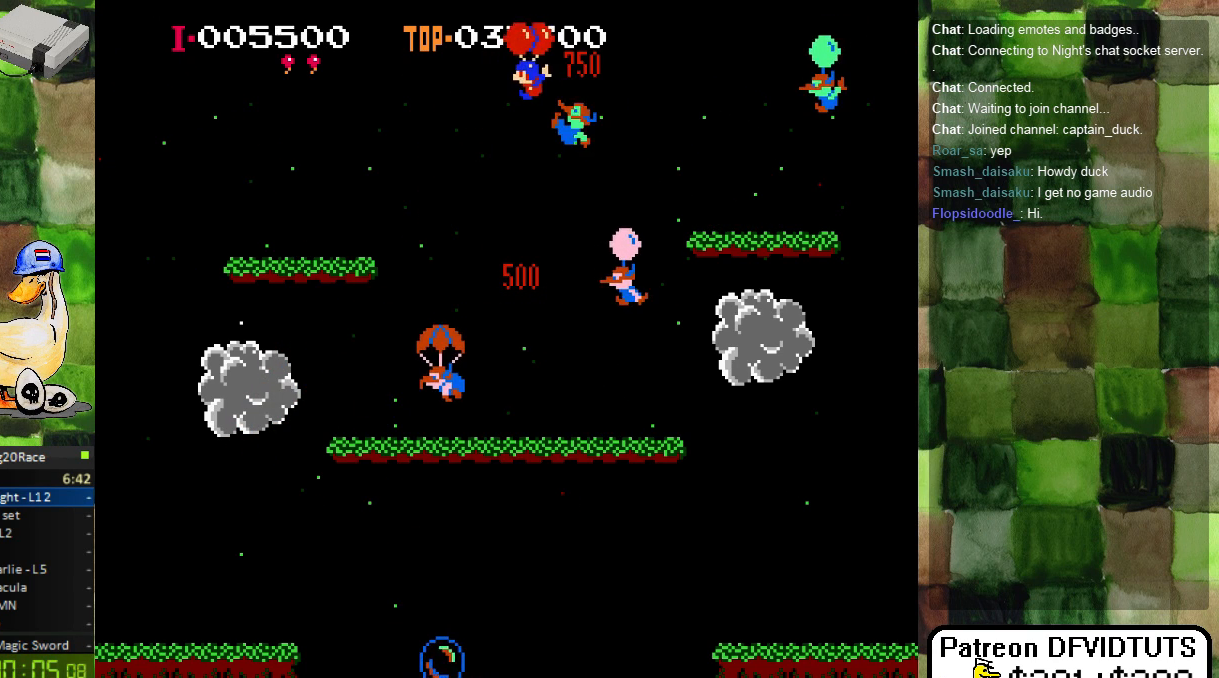
{"buttons": ["DPAD_RIGHT"], "events": [[33, "DPAD_LEFT", "up"], [233, "DPAD_RIGHT", "down"]]}
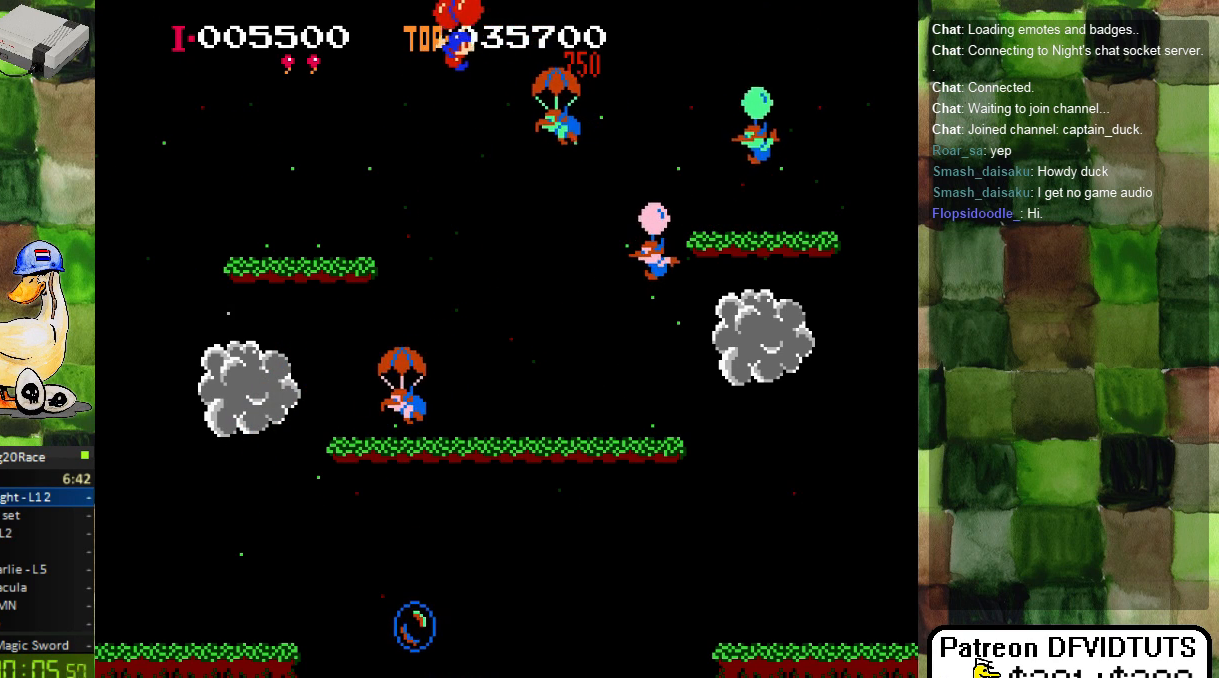
{"buttons": ["DPAD_RIGHT"], "events": [[50, "A", "down"], [133, "A", "up"], [267, "A", "down"], [350, "A", "up"]]}
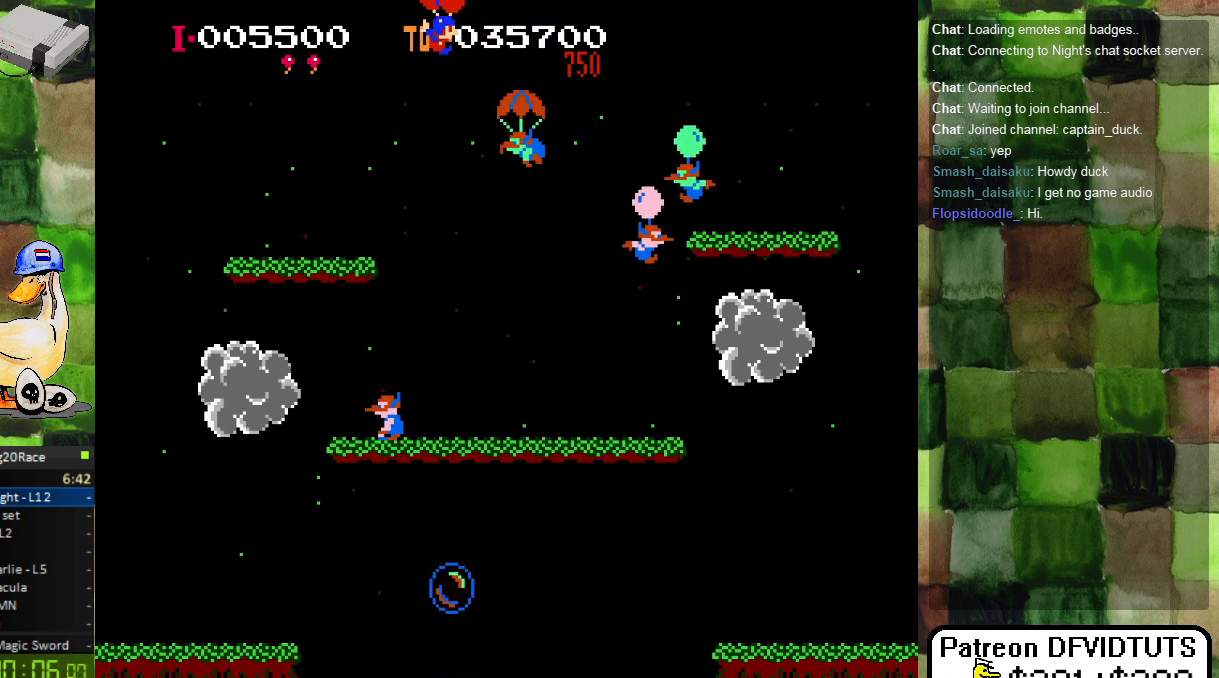
{"buttons": [], "events": [[483, "DPAD_RIGHT", "up"]]}
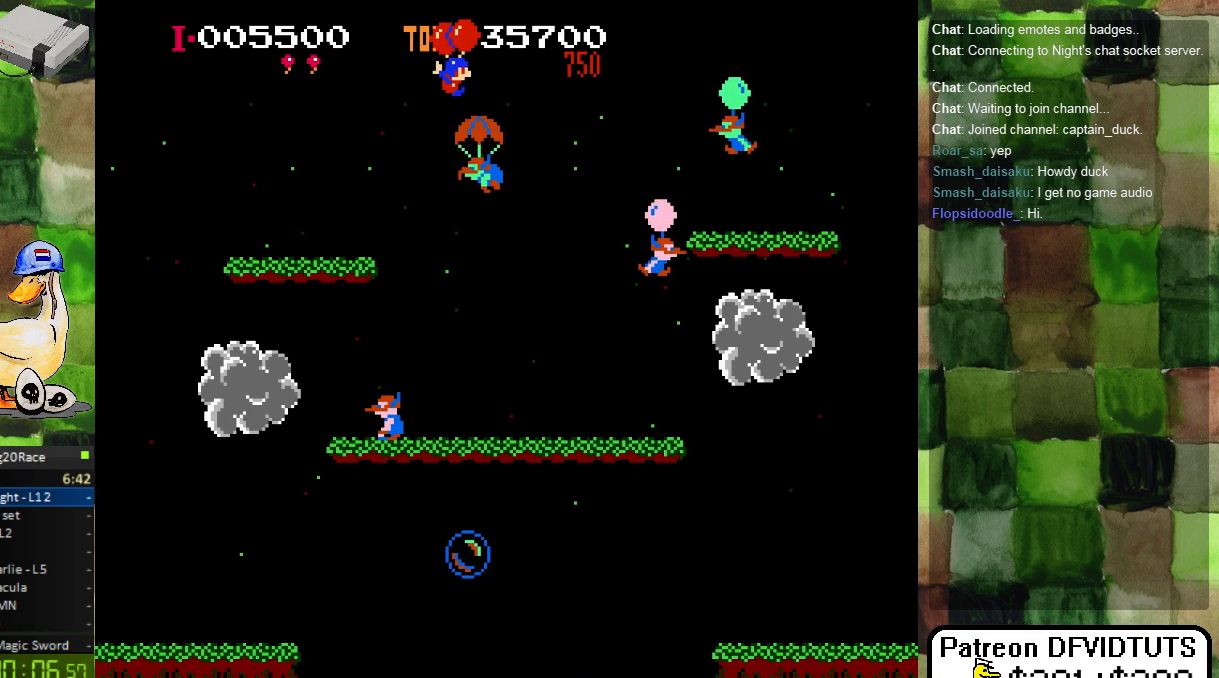
{"buttons": ["DPAD_RIGHT"]}
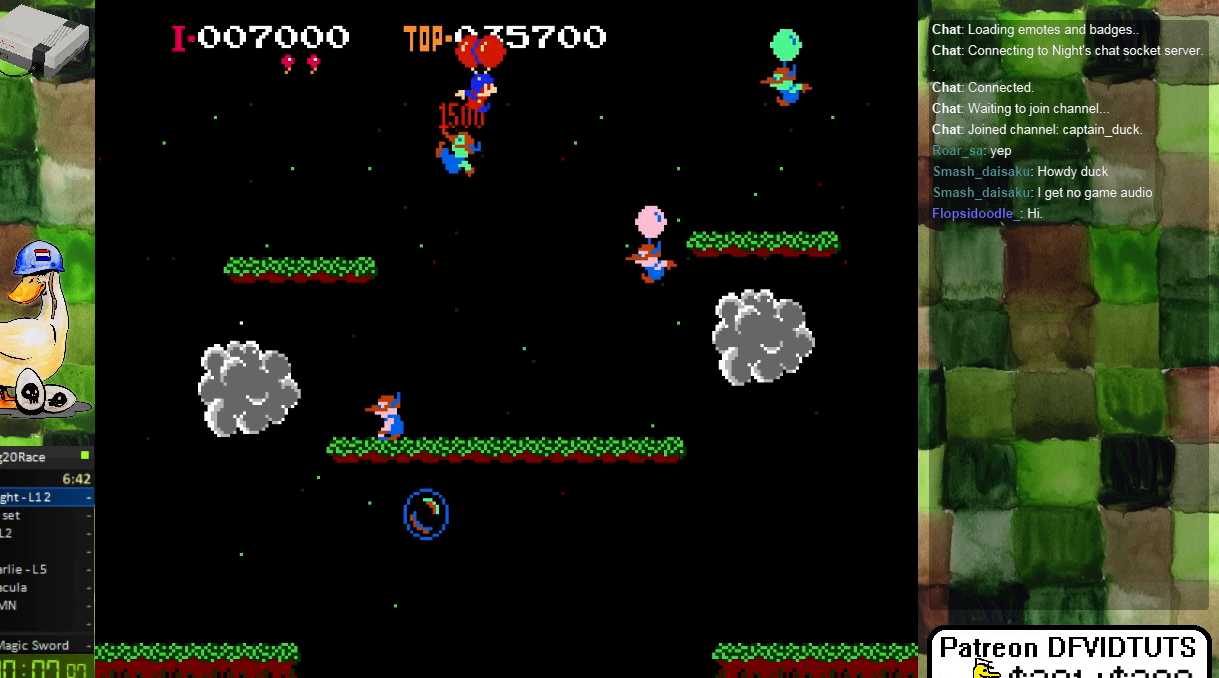
{"buttons": ["DPAD_LEFT"], "events": [[133, "DPAD_RIGHT", "up"], [367, "DPAD_LEFT", "down"]]}
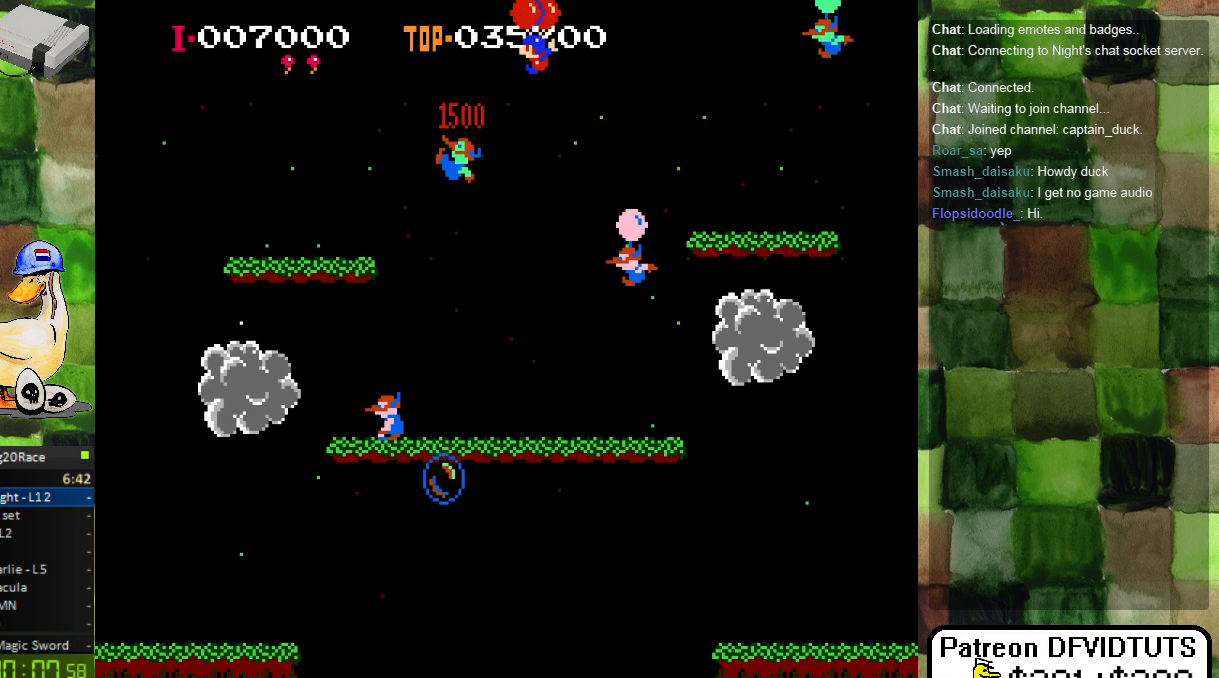
{"buttons": ["DPAD_LEFT"], "events": []}
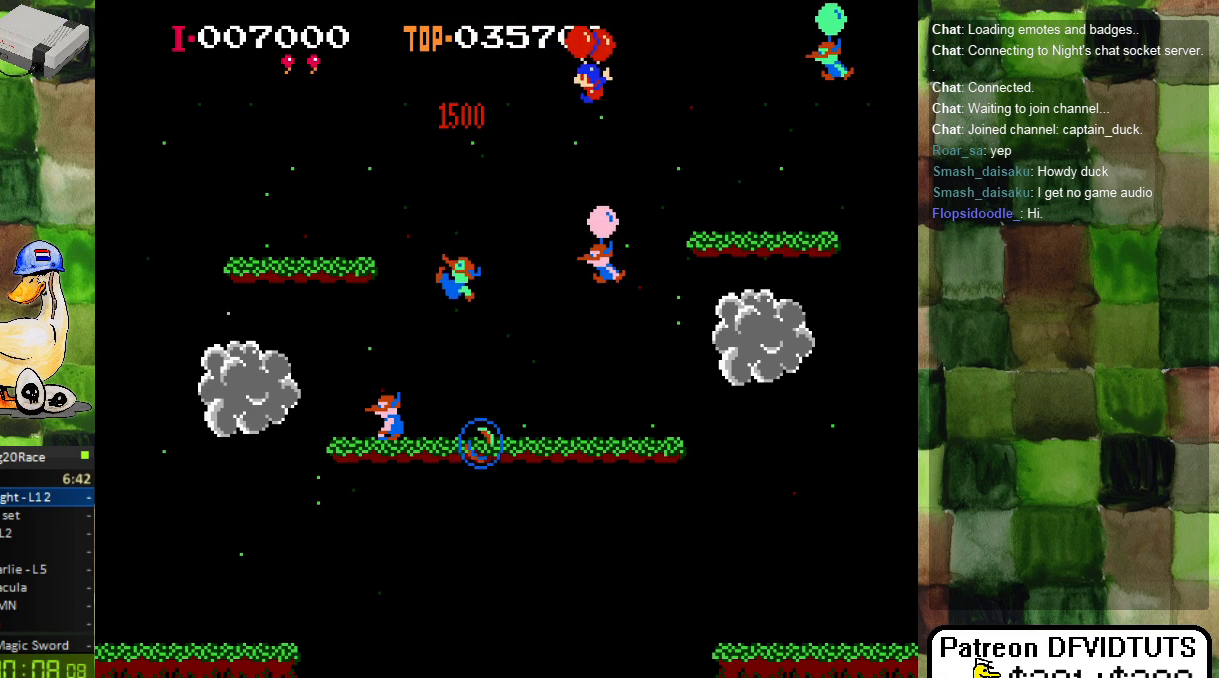
{"buttons": ["DPAD_LEFT"]}